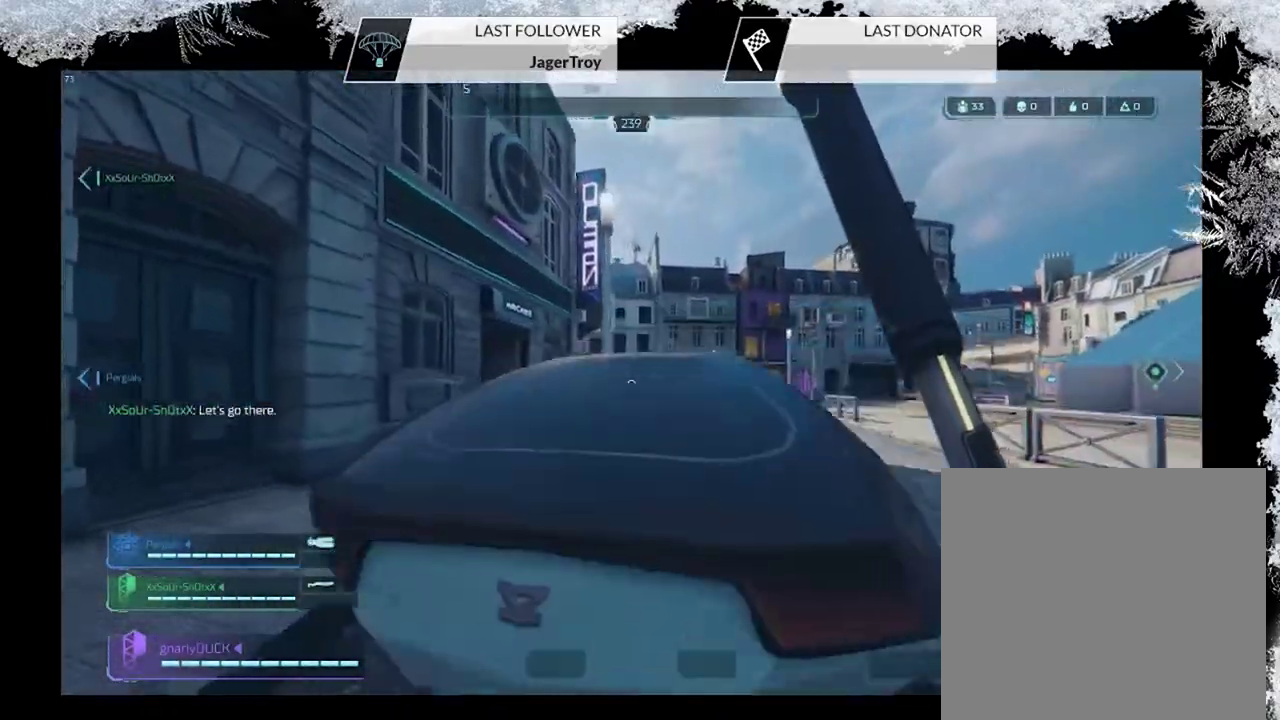
Gameplay with a controller (PlayStation layout); each line is a JSON object with the inputs held at the frame after it (dt_ms = milliseconds from this image to that frame). "events" lists button and stick changes between this image and that frame as [ms after this image, input, new state], when the widget could be followed in between.
{"dt_ms": 500, "buttons": [], "left_stick": "left", "right_stick": "down-right", "events": [[100, "R2", "down"], [100, "left_stick", "down-right"], [233, "left_stick", "left"], [267, "R2", "up"], [333, "right_stick", "down-right"]]}
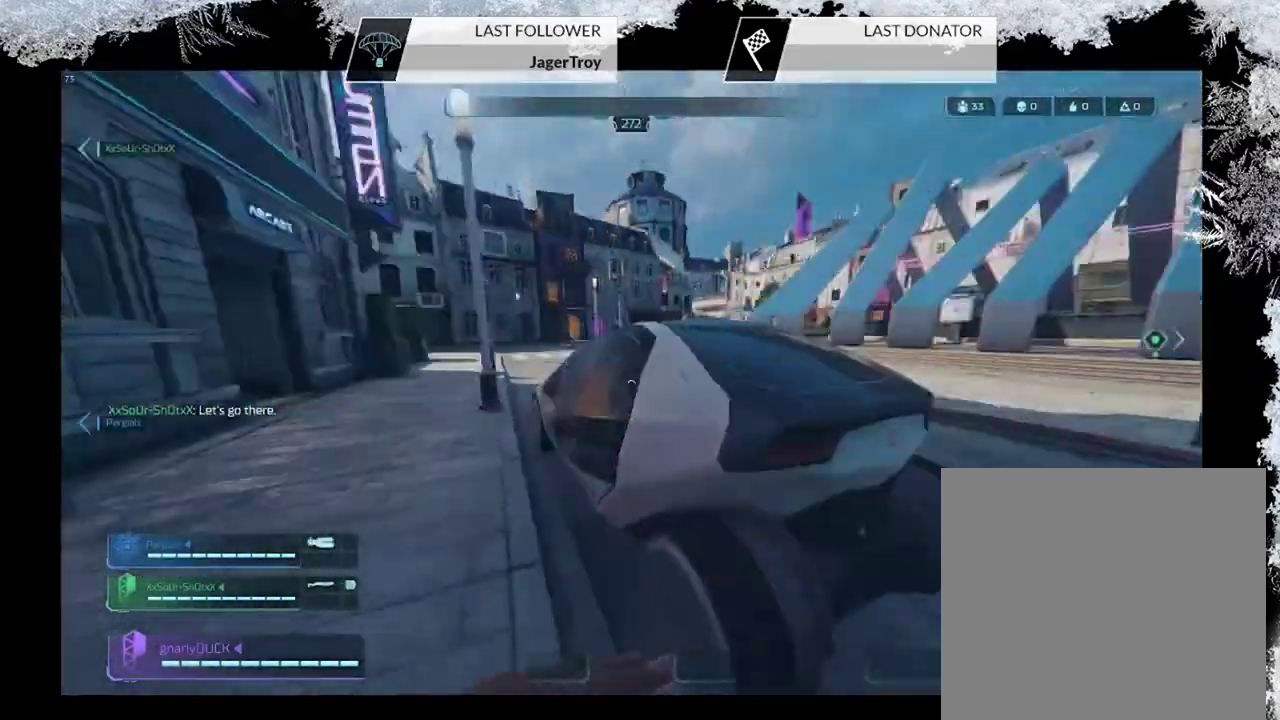
{"dt_ms": 500, "buttons": ["R2"], "left_stick": "up", "right_stick": "right", "events": [[33, "R2", "down"], [33, "right_stick", "right"], [133, "left_stick", "up-left"], [200, "R2", "up"], [233, "left_stick", "down-right"], [333, "R2", "down"], [367, "left_stick", "up-left"], [433, "left_stick", "up"]]}
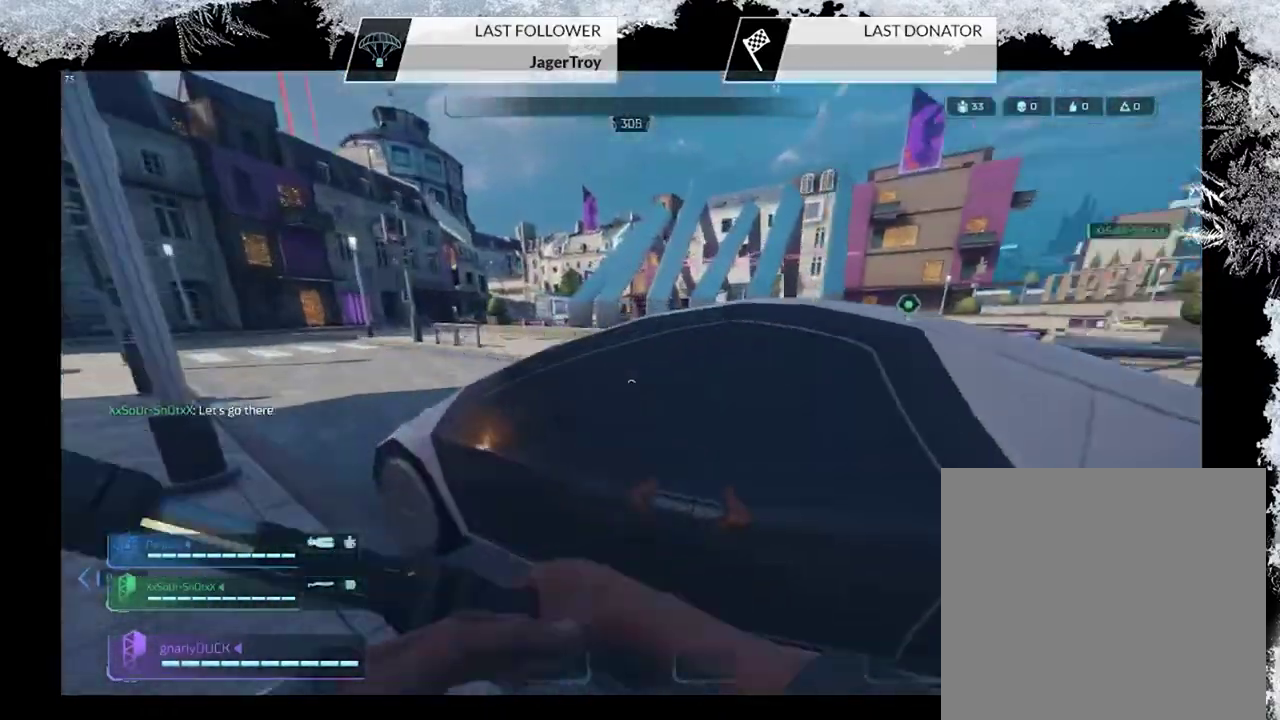
{"dt_ms": 600, "buttons": [], "left_stick": "left", "right_stick": "left", "events": [[33, "R2", "up"], [33, "left_stick", "up-left"], [100, "left_stick", "down-right"], [133, "R2", "down"], [267, "R2", "up"], [267, "left_stick", "left"], [300, "right_stick", "center"], [367, "left_stick", "down-left"], [367, "right_stick", "left"], [533, "left_stick", "left"]]}
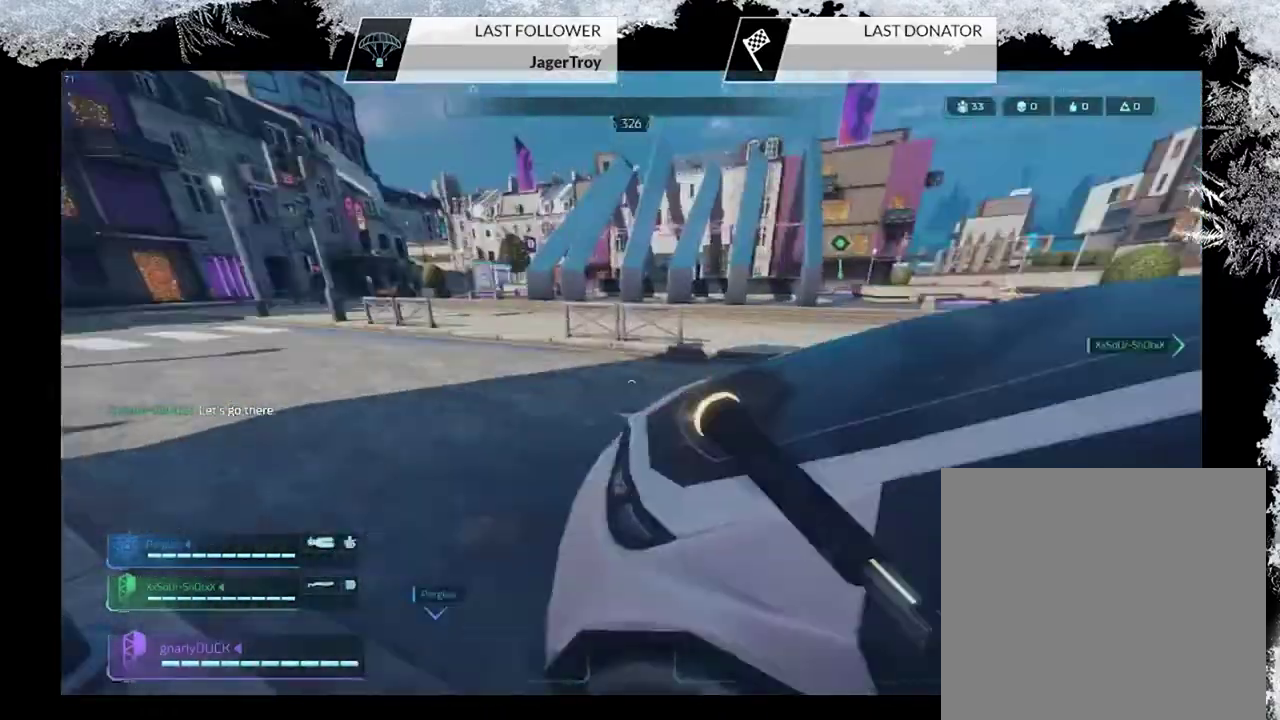
{"dt_ms": 500, "buttons": [], "left_stick": "up-right", "right_stick": "center", "events": [[133, "left_stick", "up-left"], [233, "left_stick", "up-right"], [233, "right_stick", "up-left"], [300, "left_stick", "up"], [367, "left_stick", "up-right"], [367, "right_stick", "center"]]}
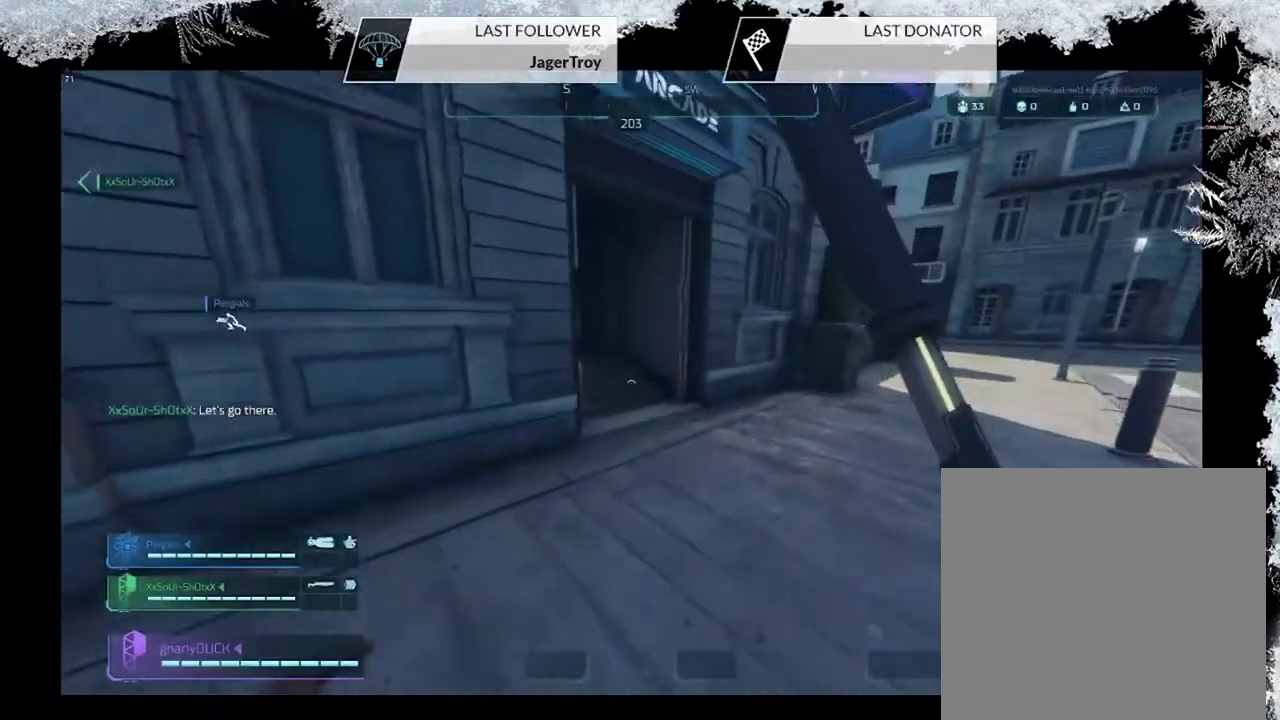
{"dt_ms": 600, "buttons": [], "left_stick": "up-left", "right_stick": "left"}
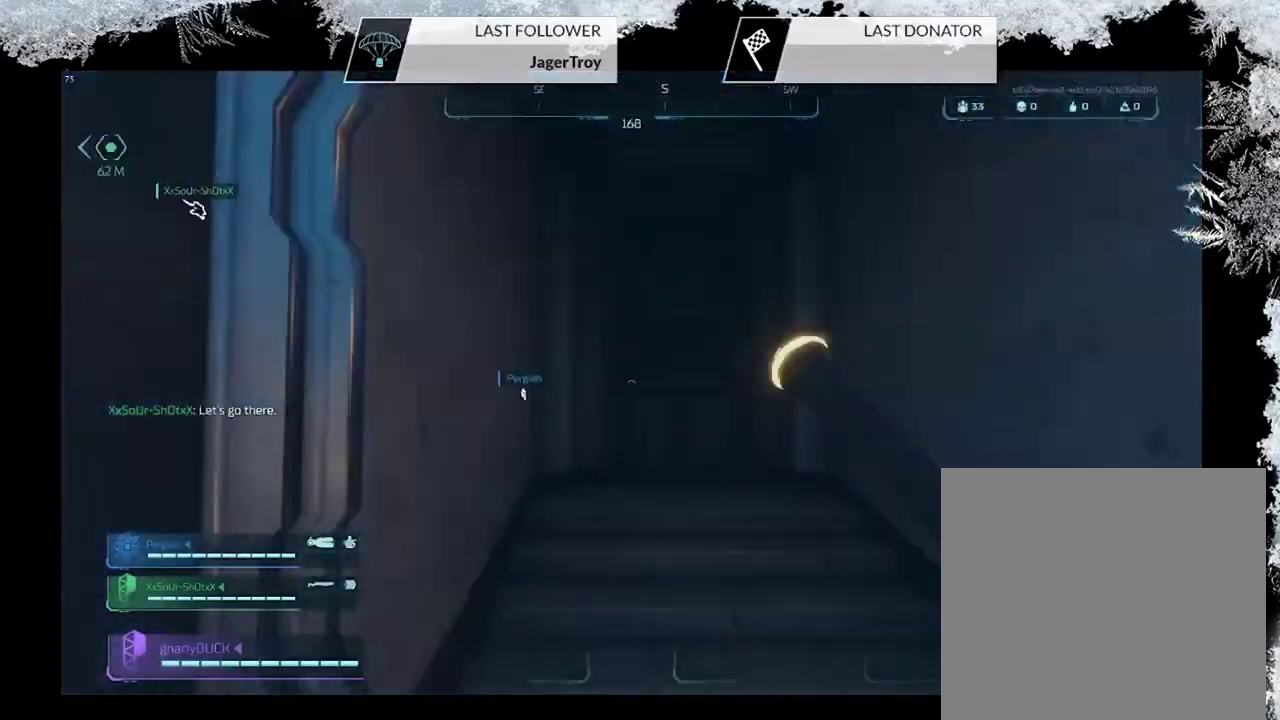
{"dt_ms": 300, "buttons": [], "left_stick": "up-right", "right_stick": "center", "events": [[33, "left_stick", "up"], [67, "right_stick", "center"], [133, "CROSS", "down"], [267, "CROSS", "up"], [300, "left_stick", "up-right"]]}
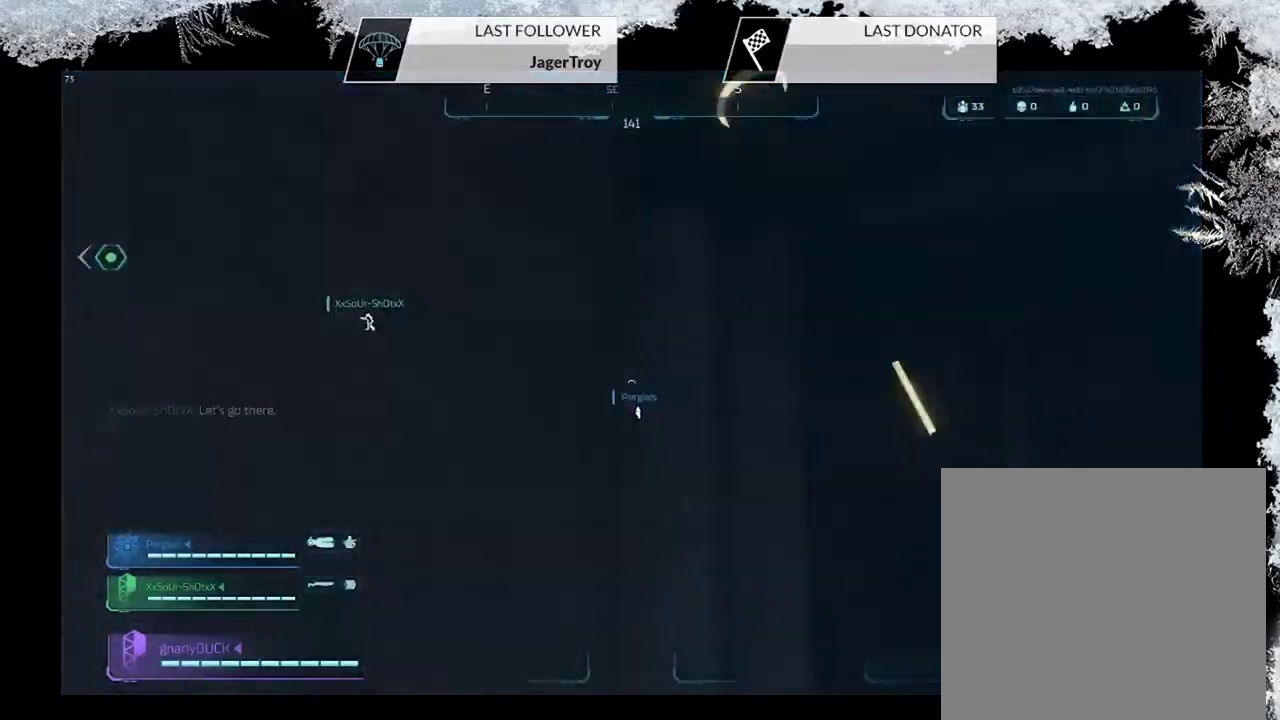
{"dt_ms": 300, "buttons": ["R2"], "left_stick": "up-right", "right_stick": "down-right", "events": [[133, "right_stick", "down-right"], [267, "R2", "down"]]}
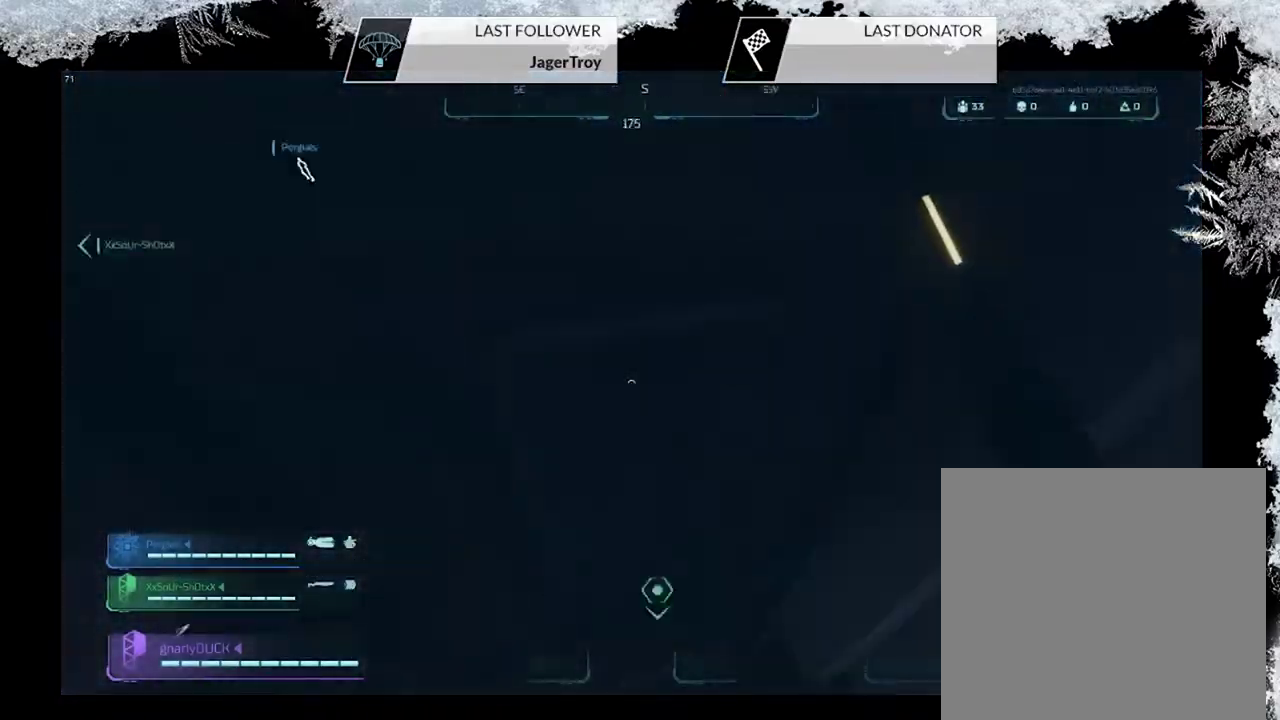
{"dt_ms": 500, "buttons": [], "left_stick": "down-right", "right_stick": "right", "events": [[33, "right_stick", "center"], [133, "R2", "up"], [200, "left_stick", "up-left"], [300, "left_stick", "down-left"], [367, "right_stick", "right"], [400, "left_stick", "down"], [500, "left_stick", "down-right"]]}
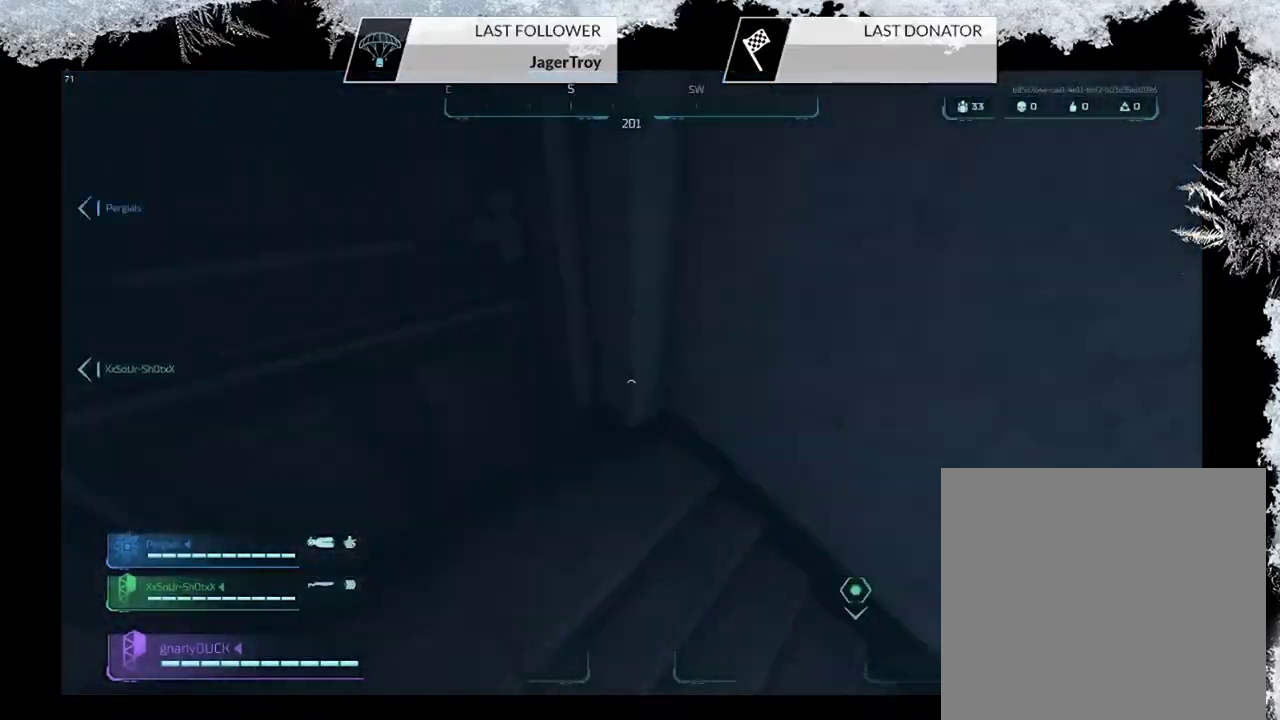
{"dt_ms": 600, "buttons": [], "left_stick": "up", "right_stick": "left", "events": [[67, "left_stick", "right"], [167, "left_stick", "up-right"], [167, "right_stick", "up-right"], [267, "left_stick", "up"], [333, "L3", "down"], [333, "right_stick", "up-left"], [467, "L3", "up"], [533, "right_stick", "left"]]}
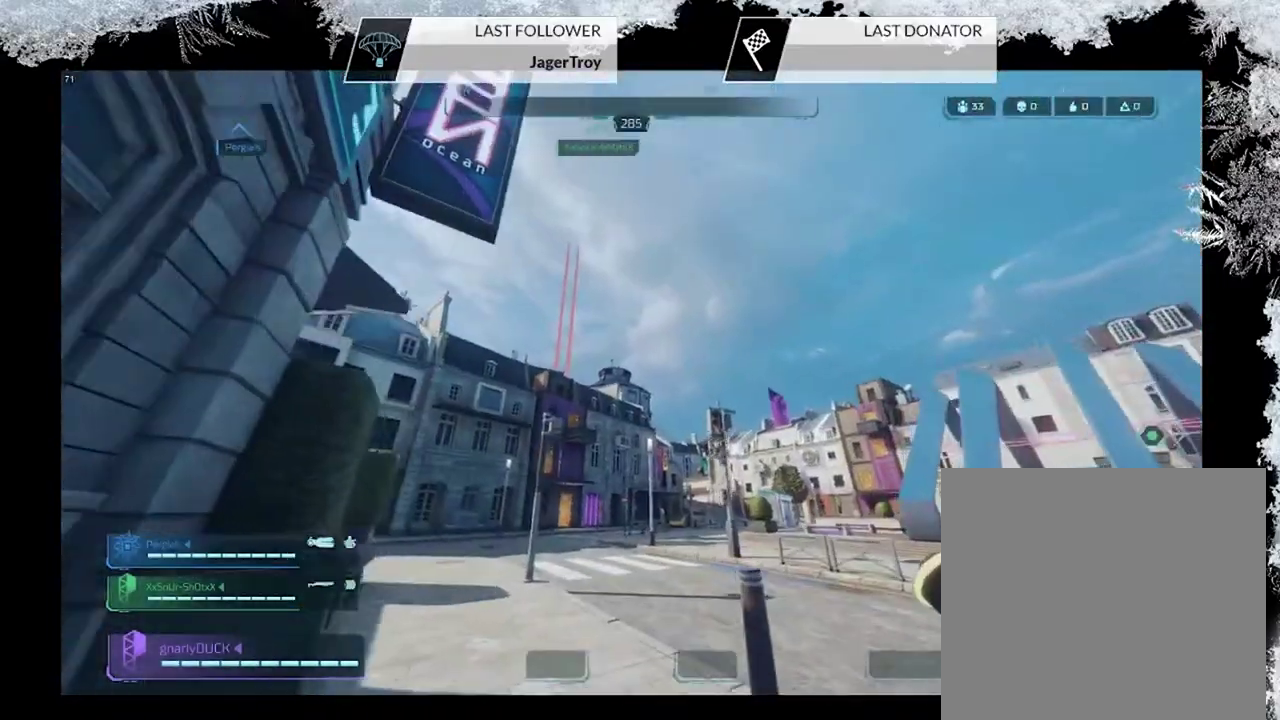
{"dt_ms": 500, "buttons": [], "left_stick": "up", "right_stick": "down-left", "events": [[33, "right_stick", "down-left"], [200, "right_stick", "center"], [233, "CROSS", "down"], [333, "CROSS", "up"], [500, "right_stick", "down-left"]]}
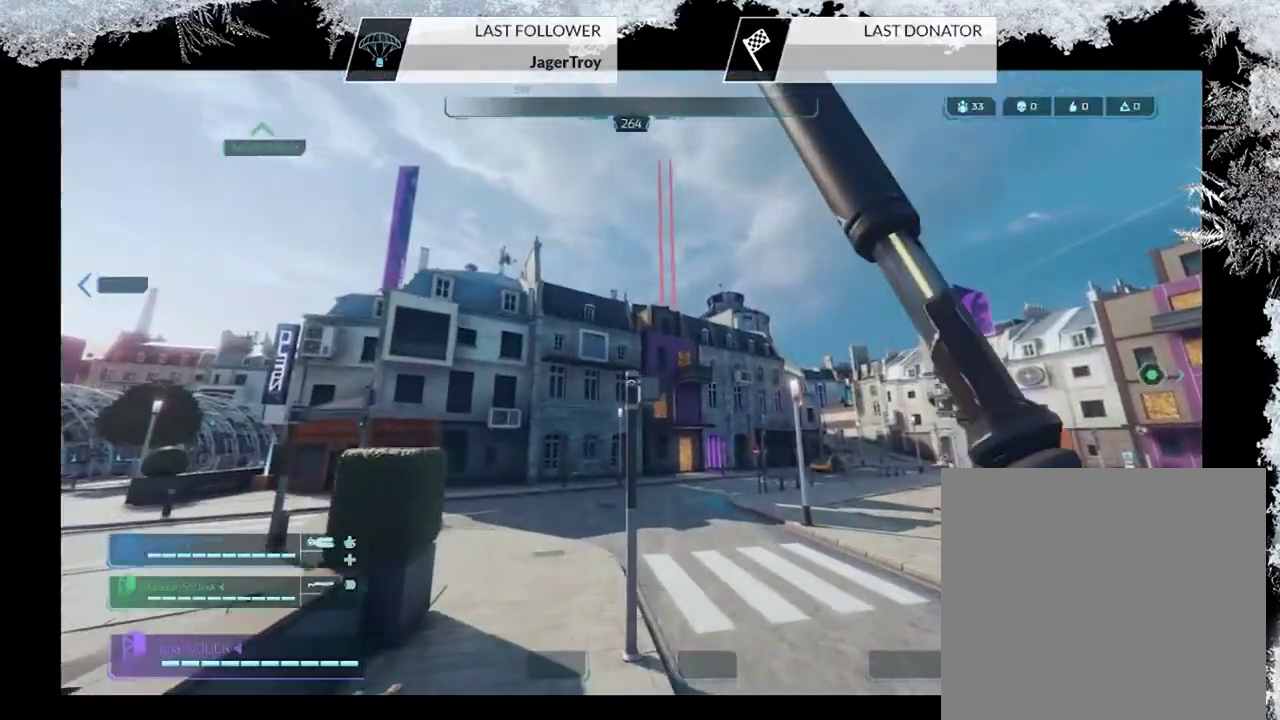
{"dt_ms": 600, "buttons": ["CIRCLE"], "left_stick": "up-right", "right_stick": "center", "events": [[67, "right_stick", "center"], [167, "CROSS", "down"], [167, "left_stick", "up-right"], [367, "CROSS", "up"], [567, "CIRCLE", "down"]]}
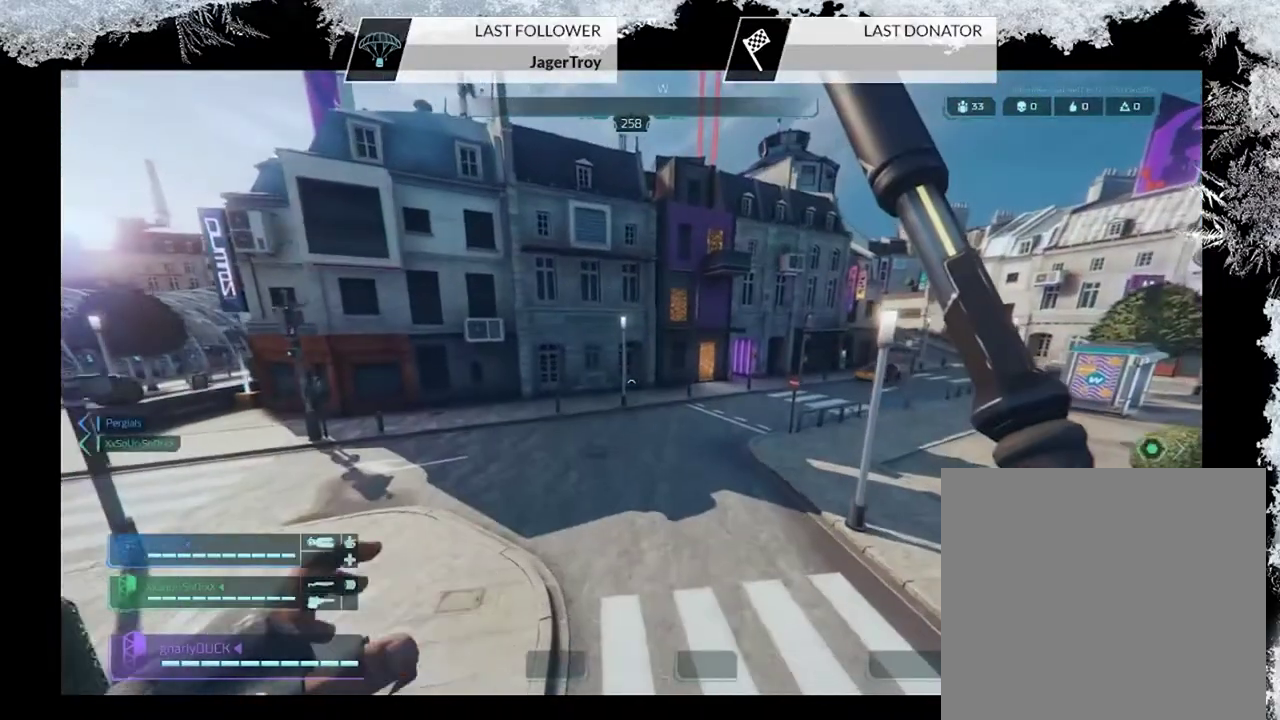
{"dt_ms": 500, "buttons": [], "left_stick": "up", "right_stick": "up-right", "events": [[167, "CIRCLE", "up"], [467, "left_stick", "up"], [467, "right_stick", "up-right"]]}
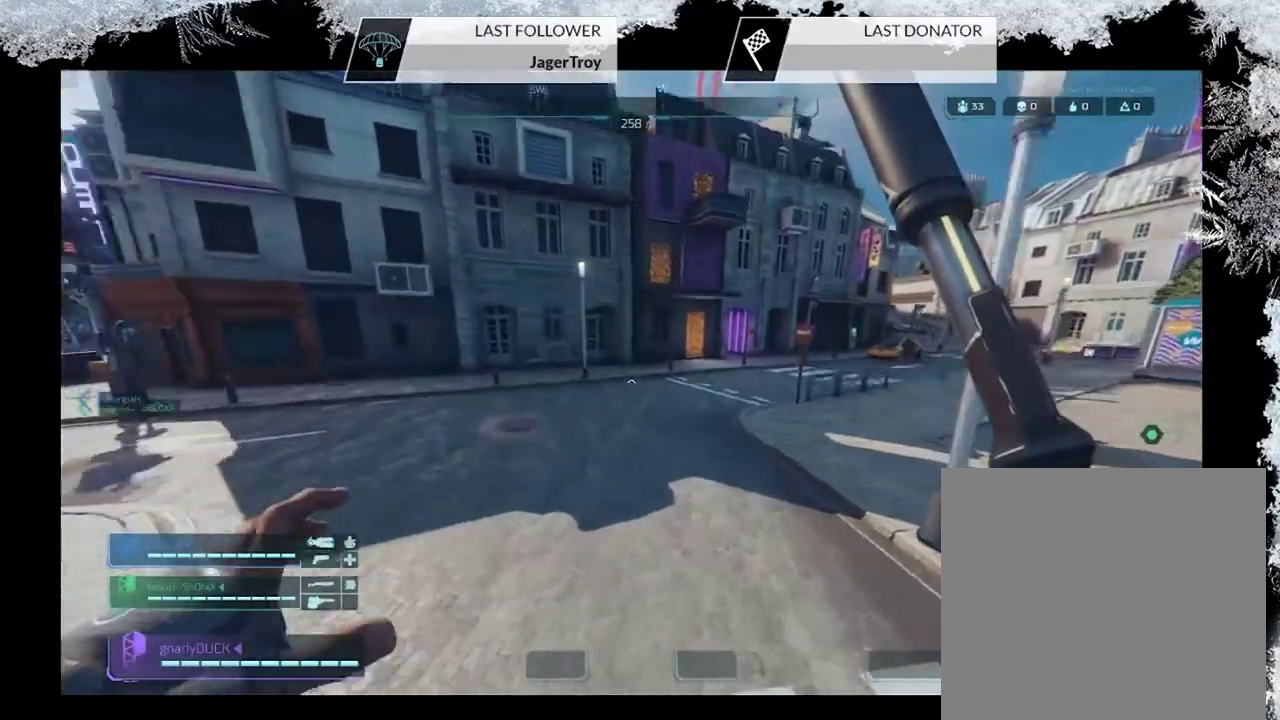
{"dt_ms": 500, "buttons": ["CIRCLE"], "left_stick": "up", "right_stick": "center", "events": [[167, "L3", "down"], [200, "right_stick", "center"], [300, "L3", "up"], [400, "CIRCLE", "down"]]}
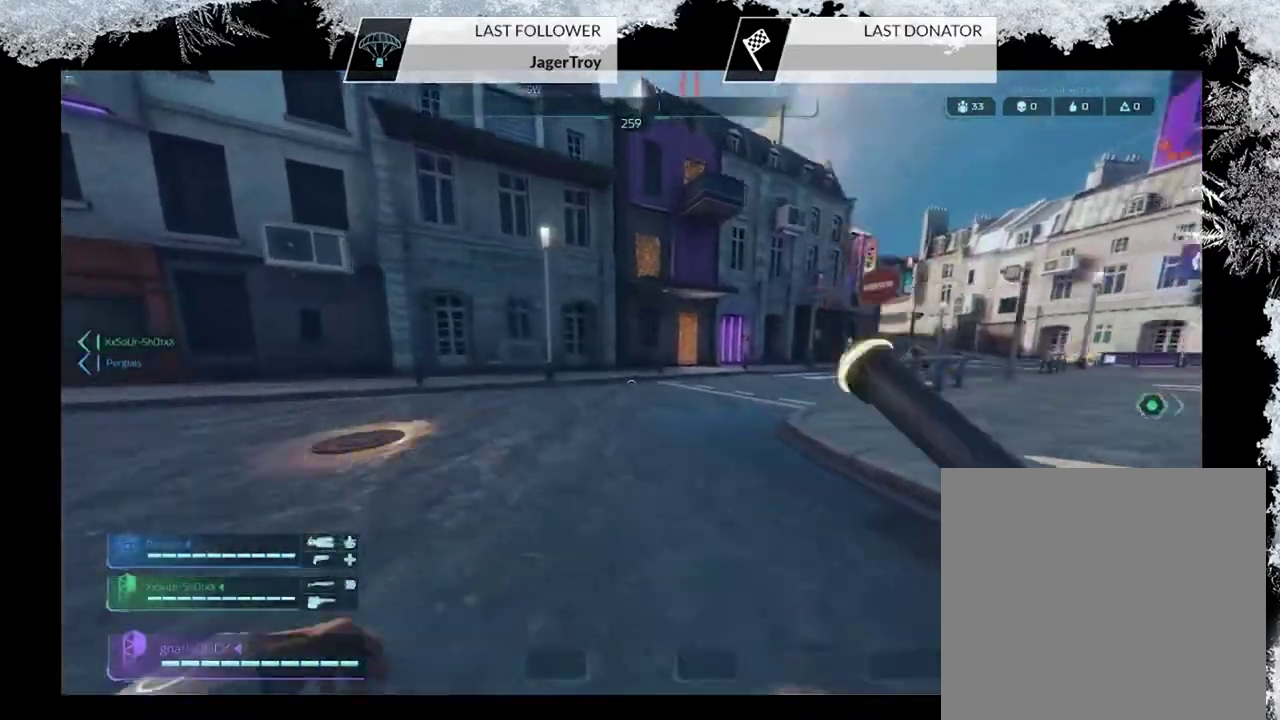
{"dt_ms": 600, "buttons": [], "left_stick": "up-right", "right_stick": "center", "events": [[100, "CIRCLE", "up"], [200, "CROSS", "down"], [267, "left_stick", "up-right"], [467, "CROSS", "up"]]}
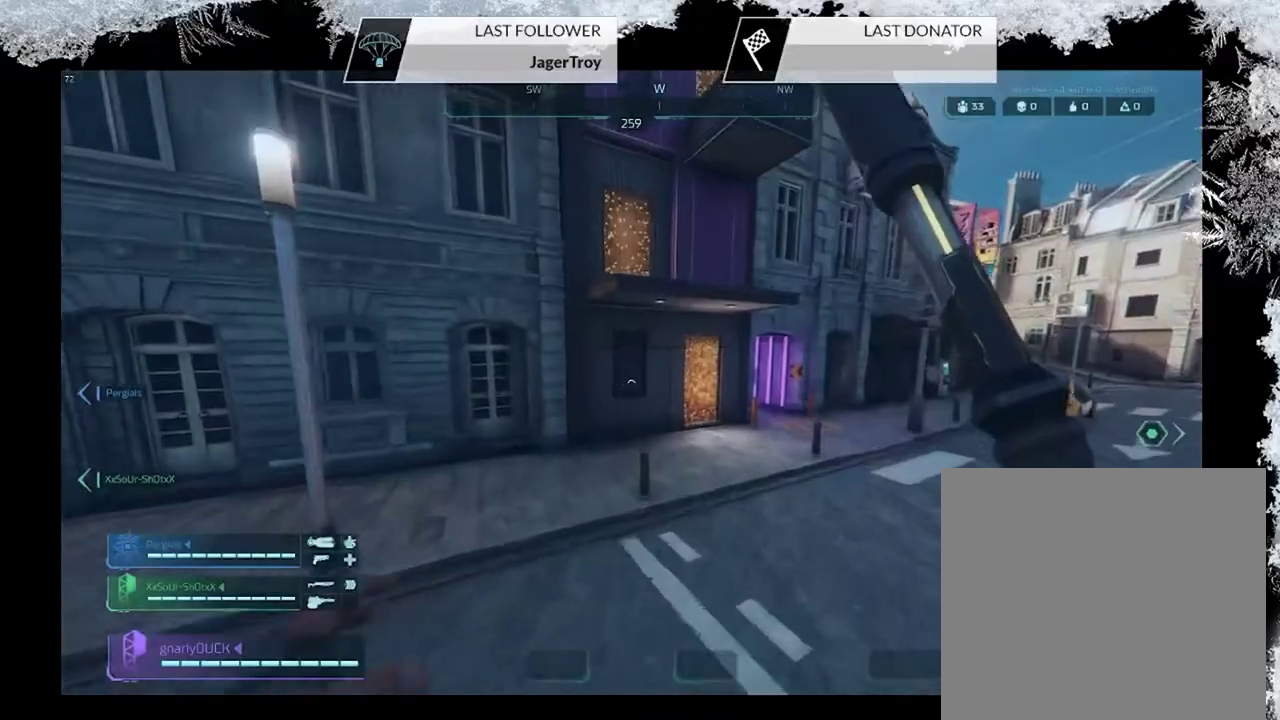
{"dt_ms": 500, "buttons": [], "left_stick": "up", "right_stick": "center", "events": [[67, "left_stick", "up"], [367, "L3", "down"], [500, "L3", "up"]]}
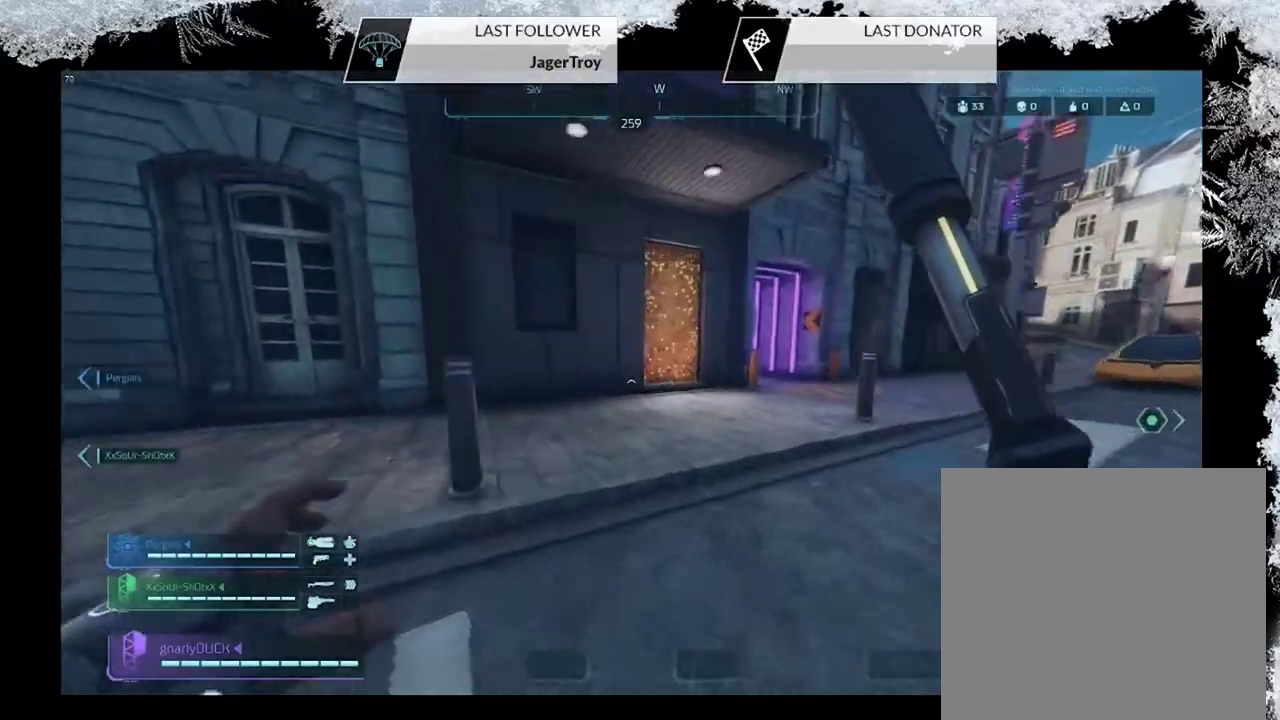
{"dt_ms": 600, "buttons": [], "left_stick": "up-right", "right_stick": "center"}
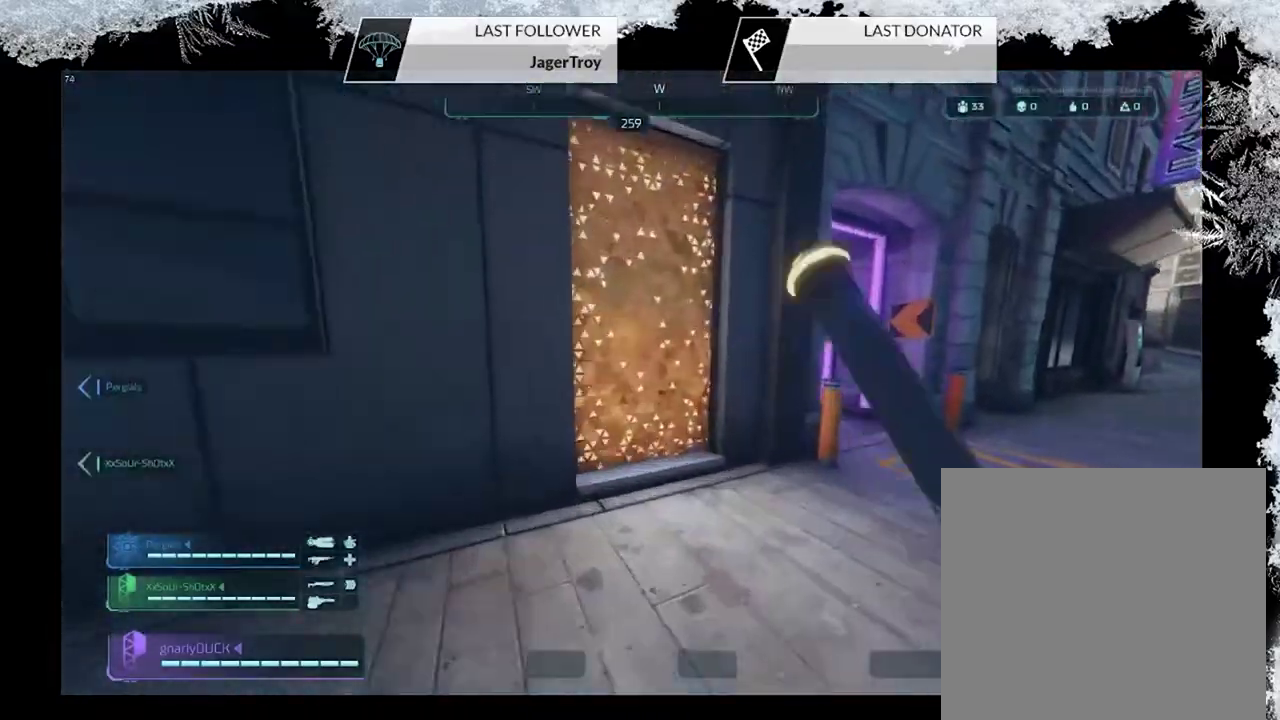
{"dt_ms": 500, "buttons": [], "left_stick": "up", "right_stick": "center", "events": [[67, "left_stick", "up"], [233, "R2", "down"], [267, "right_stick", "left"], [467, "R2", "up"], [467, "right_stick", "center"]]}
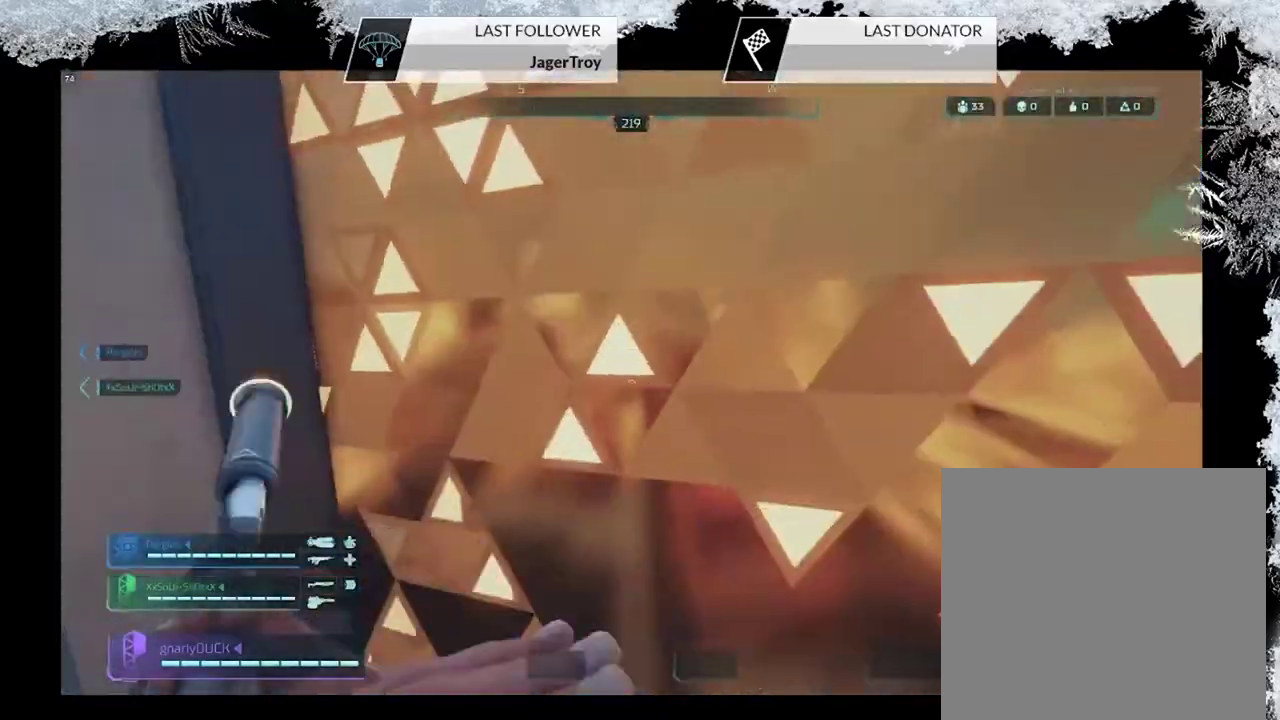
{"dt_ms": 500, "buttons": [], "left_stick": "up", "right_stick": "center", "events": []}
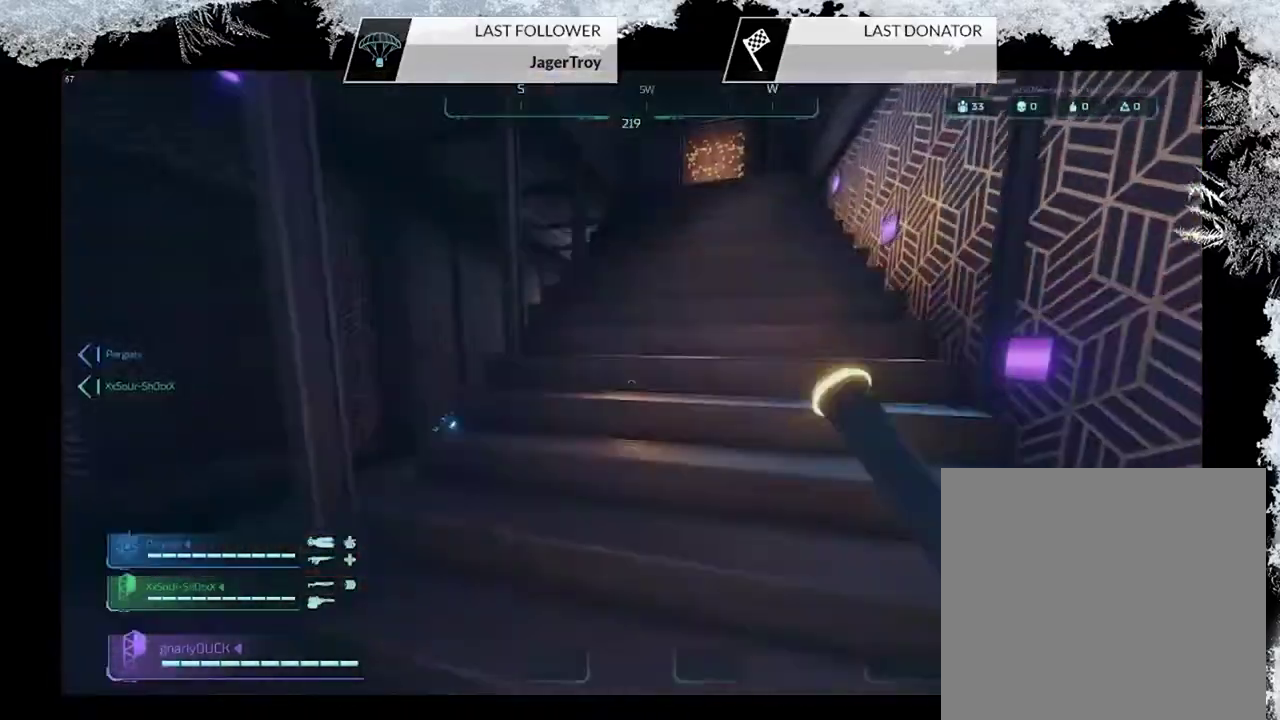
{"dt_ms": 300, "buttons": [], "left_stick": "up", "right_stick": "center", "events": [[67, "left_stick", "up-left"], [67, "right_stick", "left"], [133, "left_stick", "down-right"], [233, "right_stick", "center"], [267, "left_stick", "up"]]}
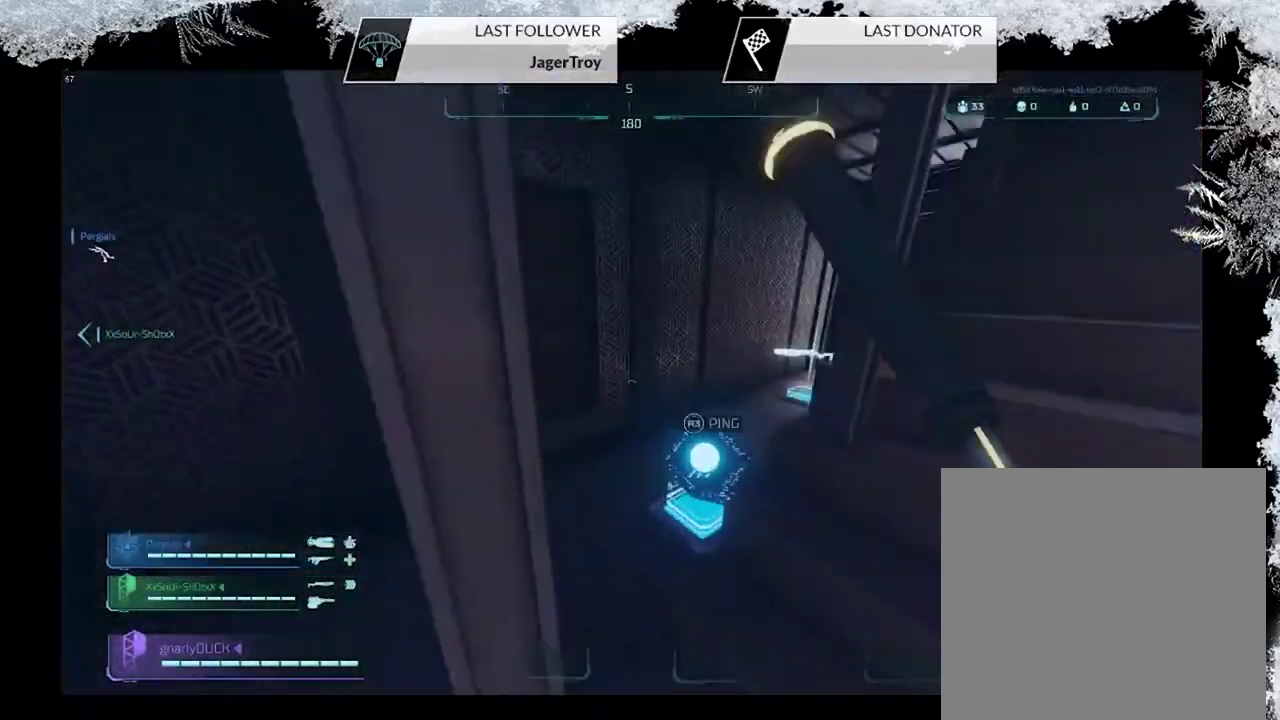
{"dt_ms": 300, "buttons": [], "left_stick": "left", "right_stick": "right", "events": [[133, "left_stick", "left"], [133, "right_stick", "down-right"], [300, "right_stick", "right"]]}
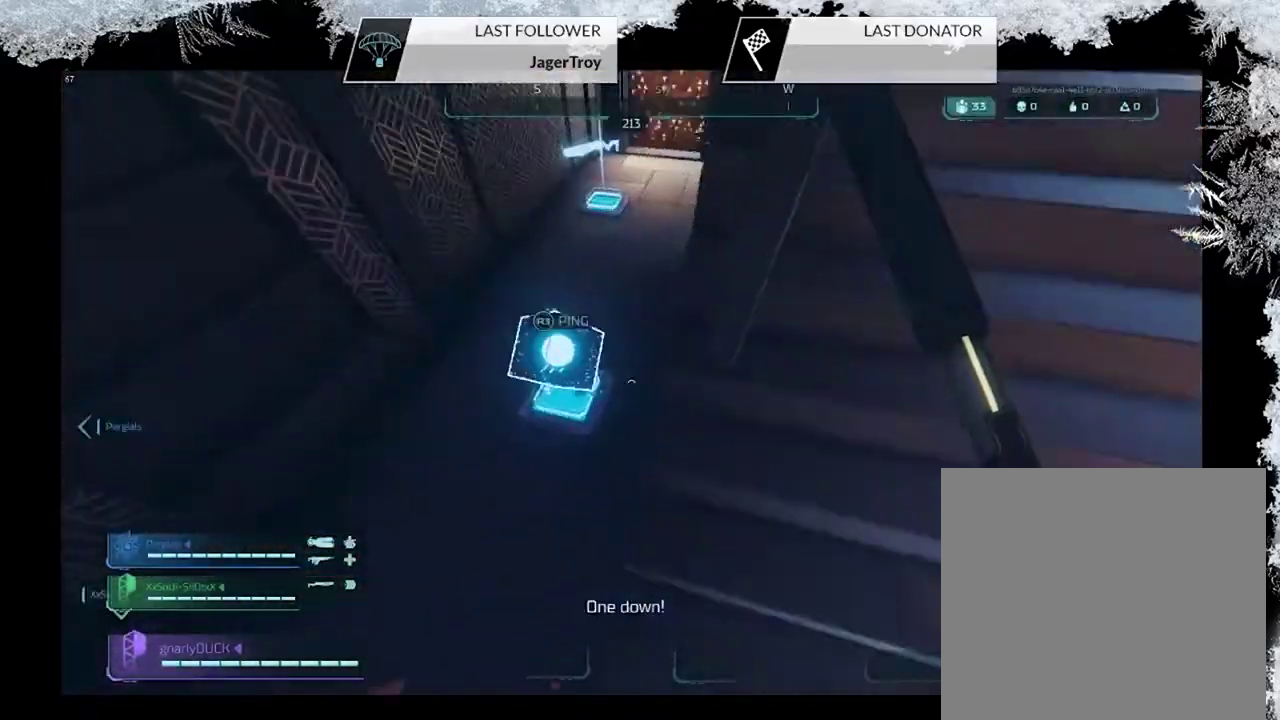
{"dt_ms": 500, "buttons": [], "left_stick": "up-right", "right_stick": "center", "events": [[67, "right_stick", "center"], [333, "left_stick", "up-right"], [333, "right_stick", "up-right"], [500, "right_stick", "center"]]}
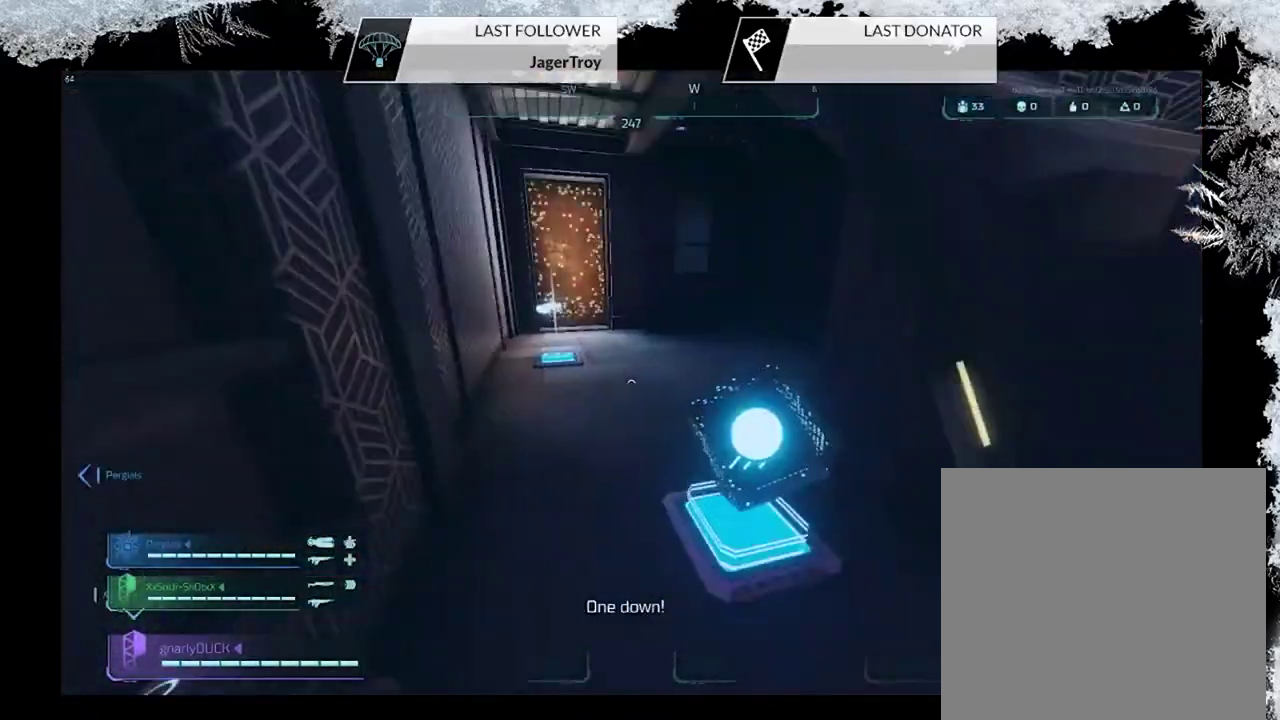
{"dt_ms": 700, "buttons": [], "left_stick": "up", "right_stick": "center", "events": [[100, "SQUARE", "down"], [267, "left_stick", "down-left"], [567, "left_stick", "up"], [633, "SQUARE", "up"]]}
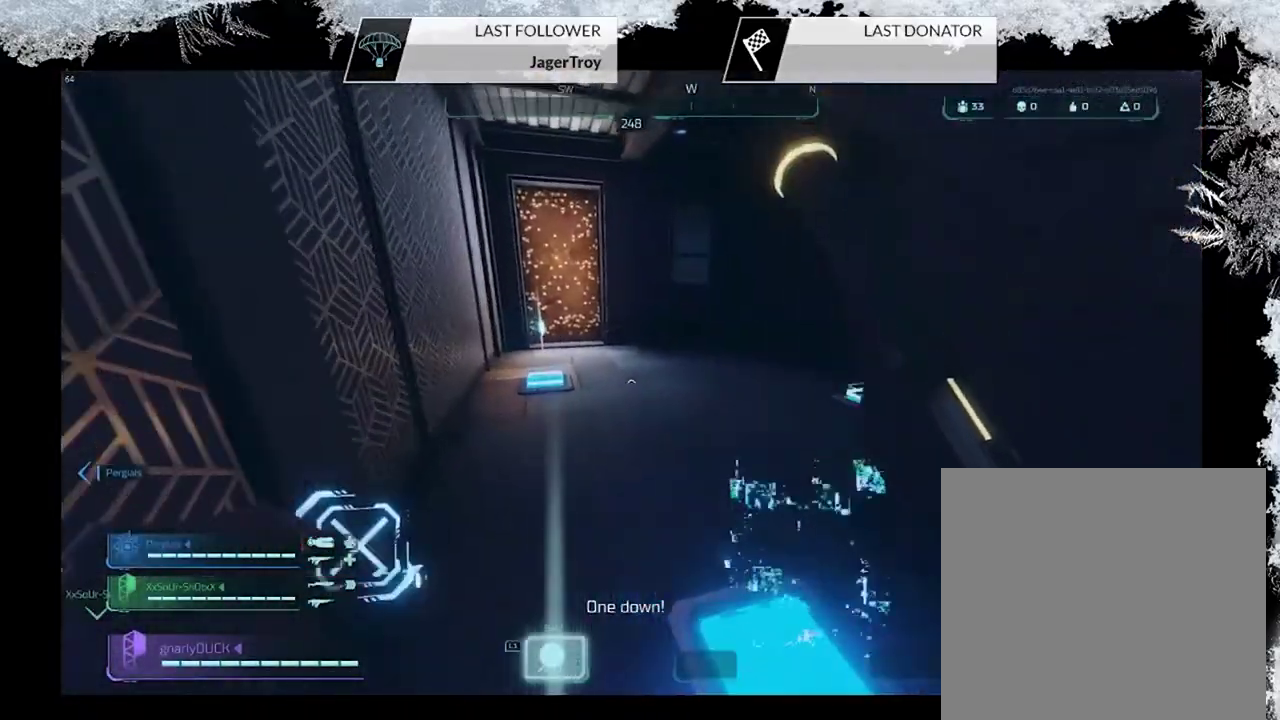
{"dt_ms": 600, "buttons": ["SQUARE"], "left_stick": "up-left", "right_stick": "center", "events": [[200, "right_stick", "left"], [267, "right_stick", "center"], [400, "left_stick", "up-left"], [500, "SQUARE", "down"], [500, "left_stick", "left"], [600, "left_stick", "up-left"]]}
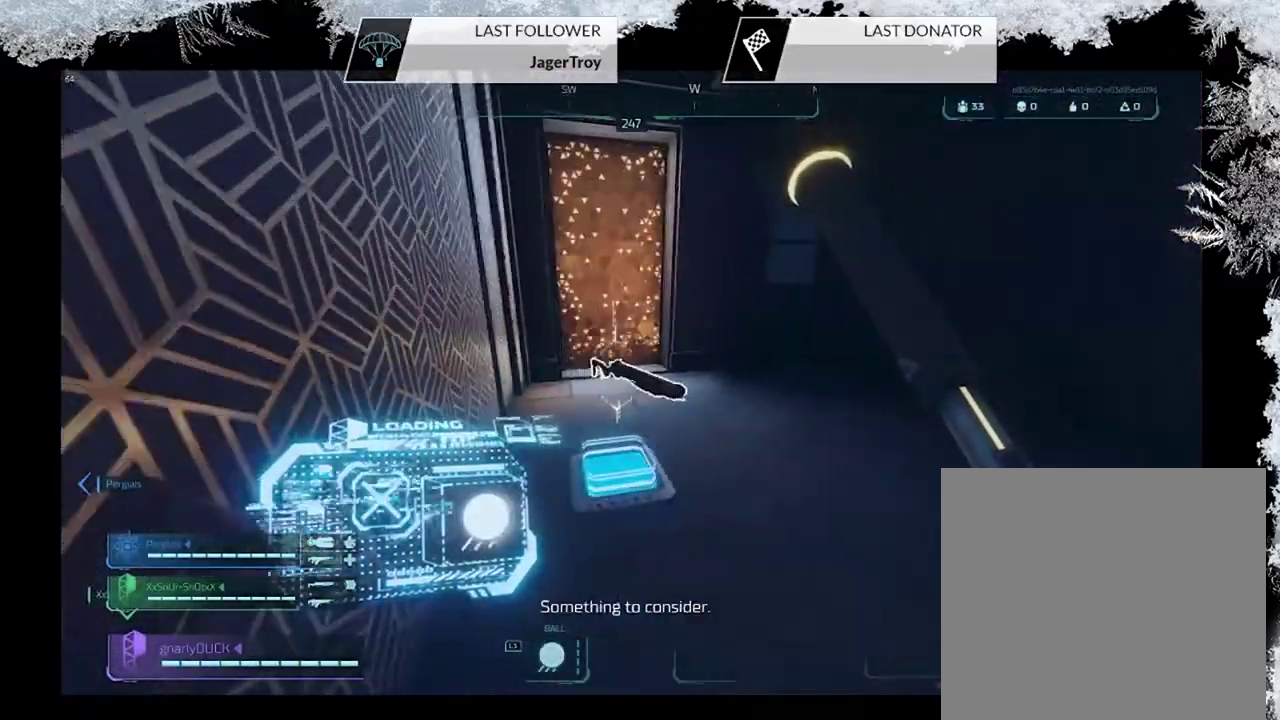
{"dt_ms": 600, "buttons": [], "left_stick": "down-right", "right_stick": "center", "events": [[67, "left_stick", "up"], [300, "left_stick", "center"], [400, "left_stick", "down-right"], [467, "SQUARE", "up"]]}
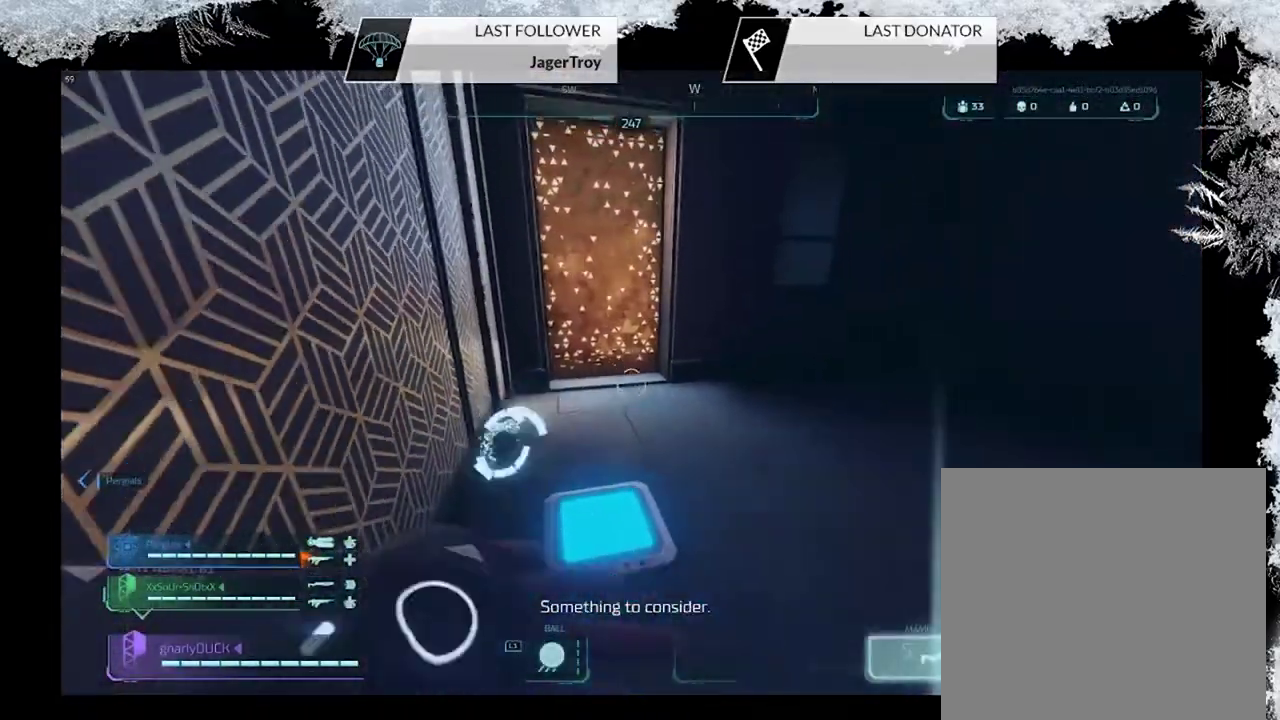
{"dt_ms": 300, "buttons": [], "left_stick": "left", "right_stick": "right", "events": [[100, "right_stick", "right"], [167, "left_stick", "up-left"], [233, "left_stick", "left"]]}
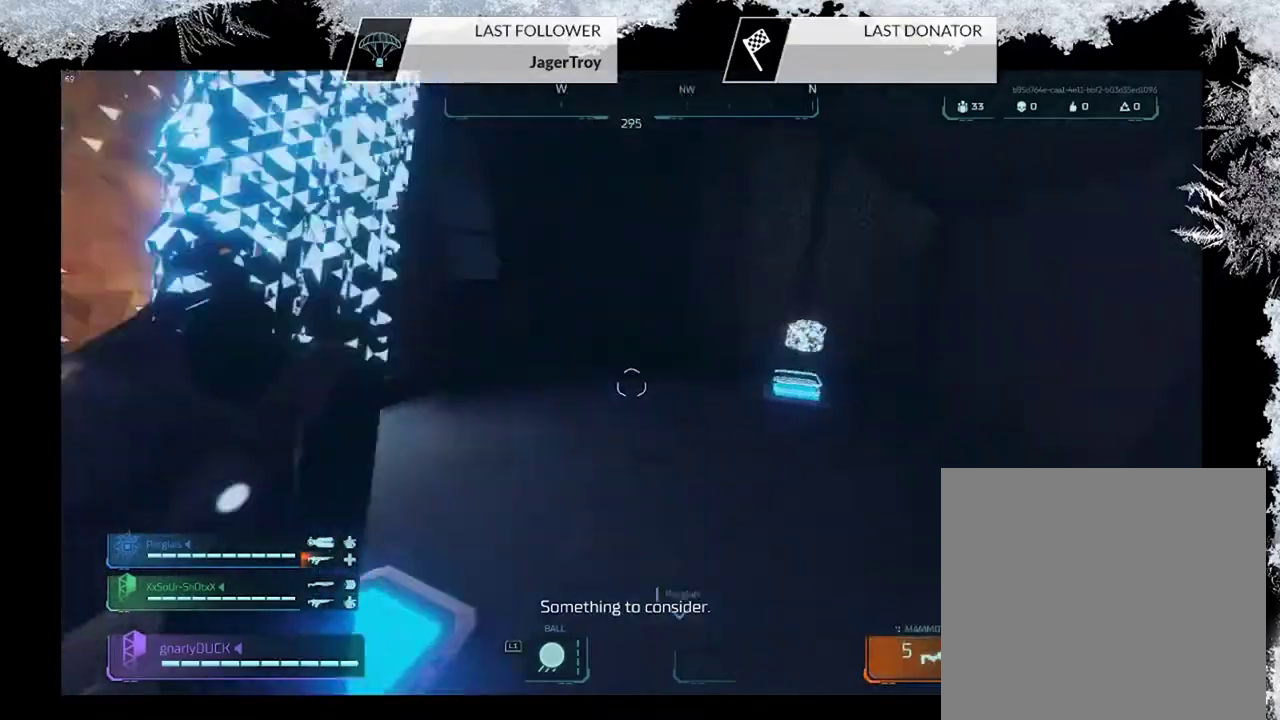
{"dt_ms": 300, "buttons": [], "left_stick": "left", "right_stick": "center", "events": [[267, "right_stick", "center"]]}
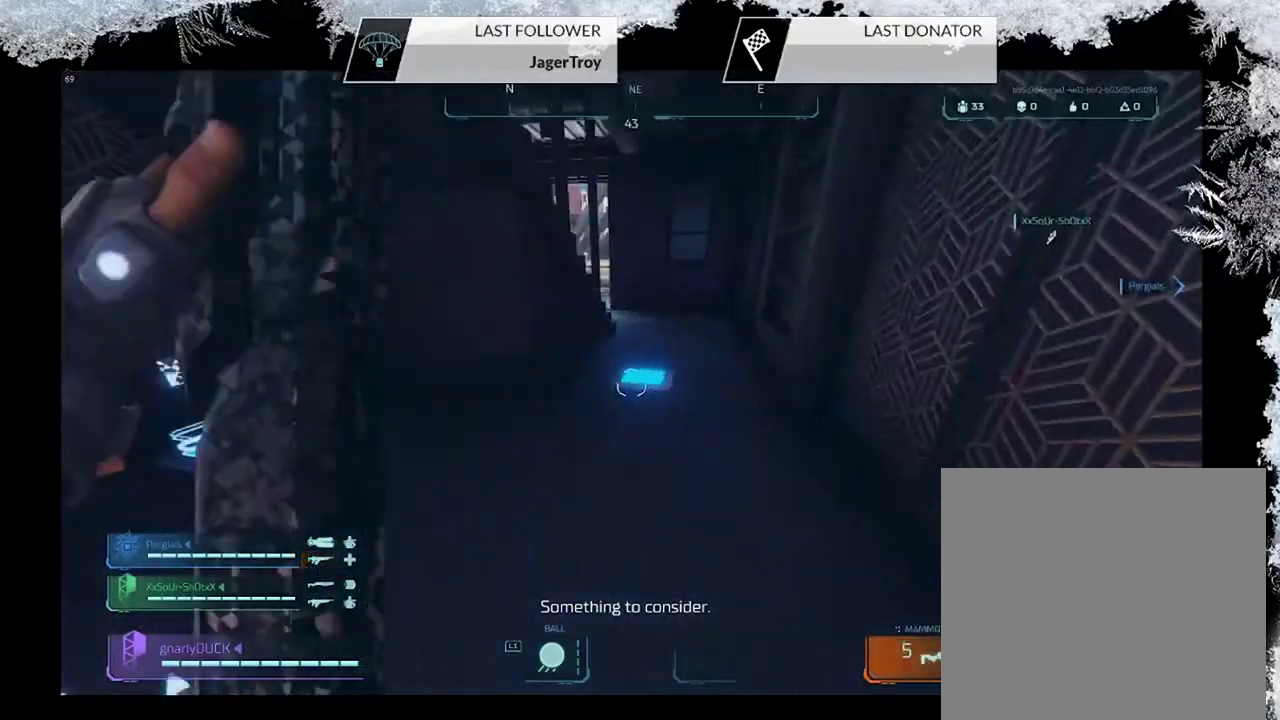
{"dt_ms": 800, "buttons": [], "left_stick": "up", "right_stick": "center", "events": [[100, "TRIANGLE", "down"], [200, "TRIANGLE", "up"], [633, "left_stick", "up"]]}
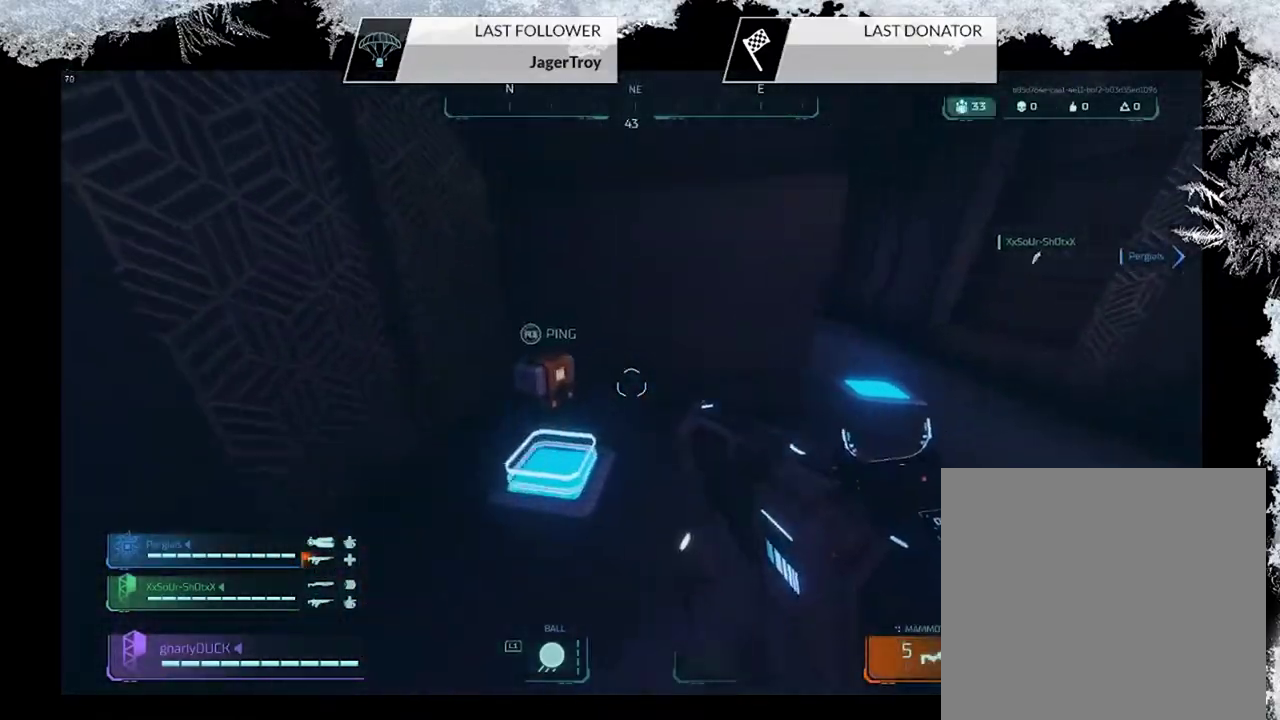
{"dt_ms": 500, "buttons": ["SQUARE"], "left_stick": "right", "right_stick": "center", "events": [[100, "SQUARE", "down"], [100, "left_stick", "up-left"], [167, "left_stick", "left"], [333, "left_stick", "center"], [433, "left_stick", "right"]]}
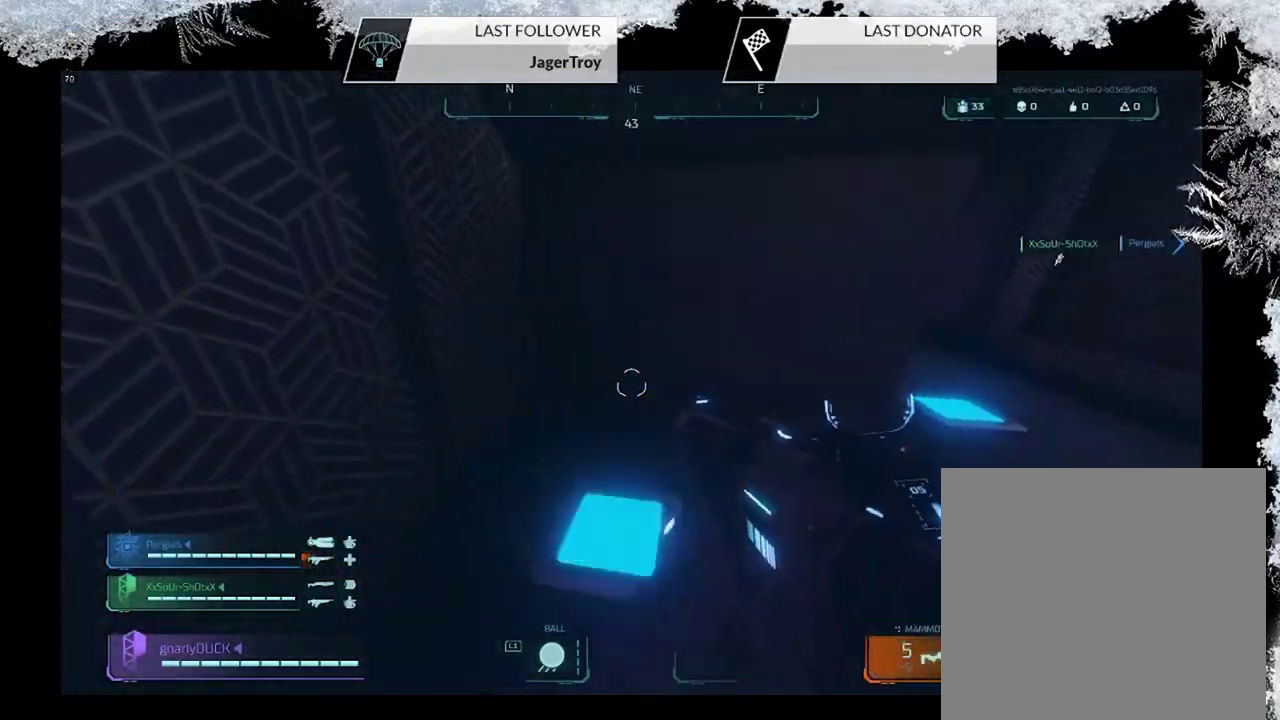
{"dt_ms": 400, "buttons": [], "left_stick": "right", "right_stick": "left", "events": [[100, "SQUARE", "up"], [267, "right_stick", "left"]]}